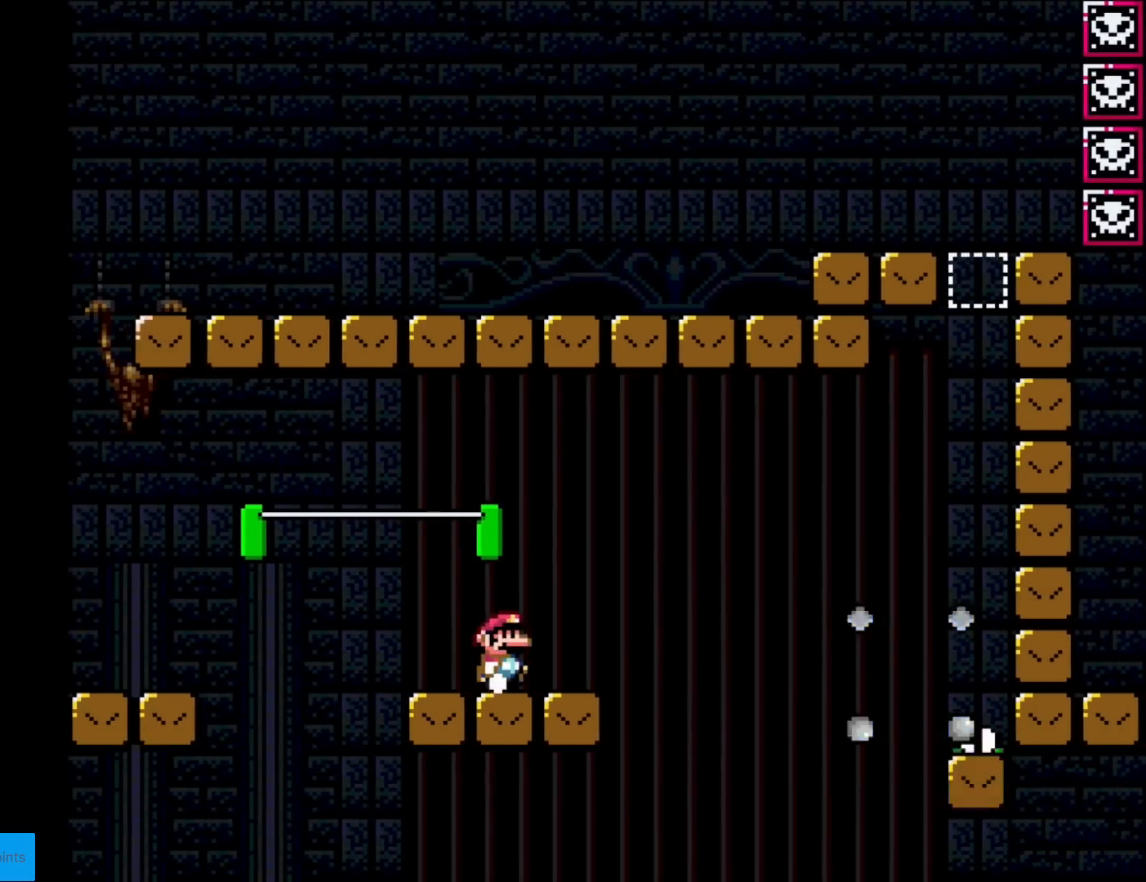
Gameplay with a controller (Nintendo layout); each line is a JSON object with the inputs held at the frame after it. "events" lists button and stick changes between this image and that frame as [ms after this image, input, new state], when the widget could be followed in between. Not read: L3 R3.
{"buttons": ["B", "Y", "DPAD_RIGHT"], "events": [[217, "B", "down"], [351, "B", "up"], [401, "B", "down"]]}
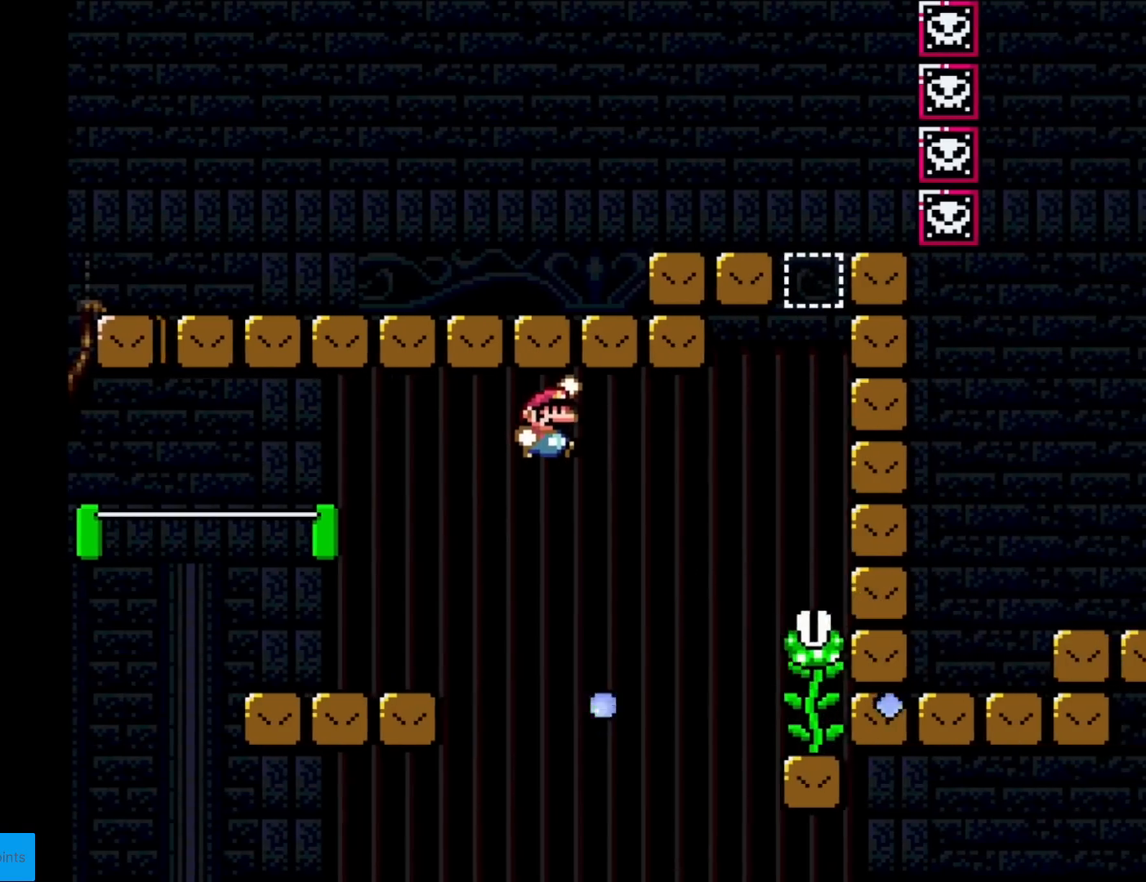
{"buttons": ["Y", "DPAD_UP"], "events": [[383, "B", "up"], [417, "DPAD_RIGHT", "up"], [433, "DPAD_UP", "down"]]}
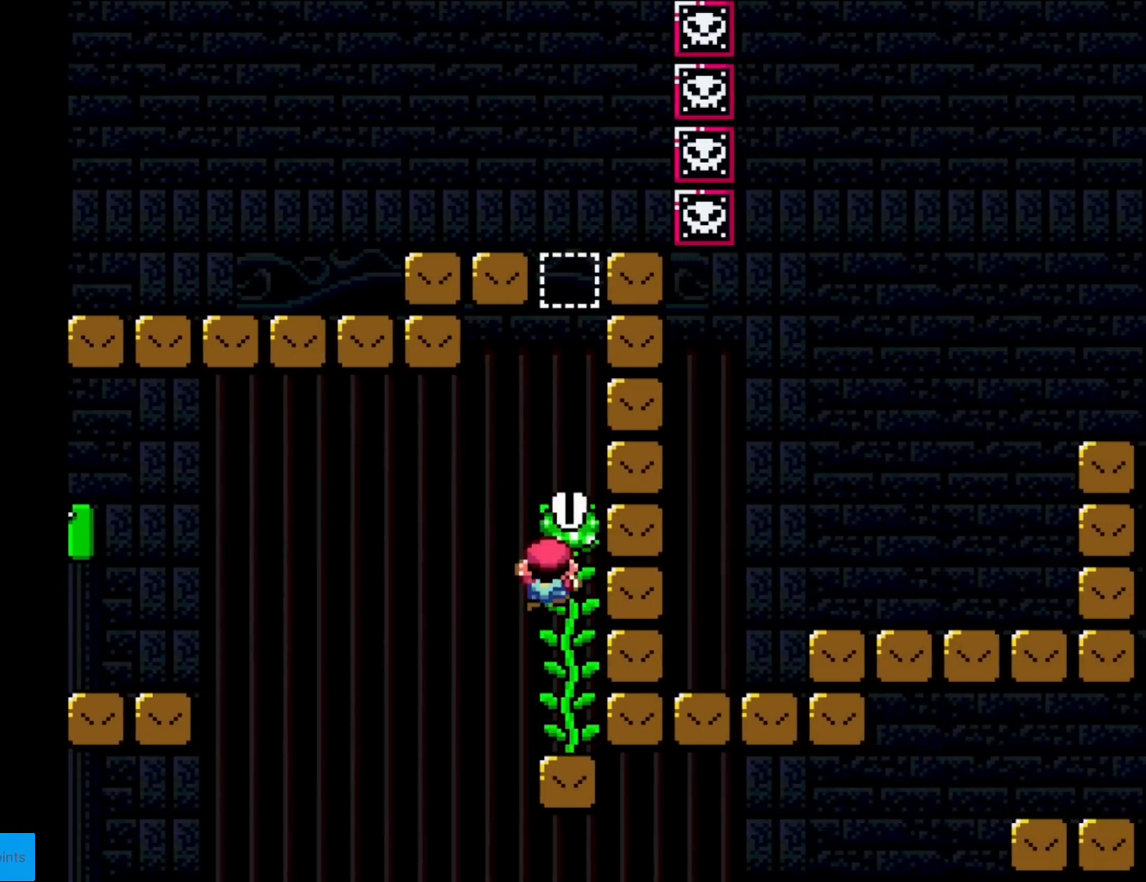
{"buttons": ["B", "Y"], "events": [[34, "B", "down"], [34, "DPAD_UP", "up"]]}
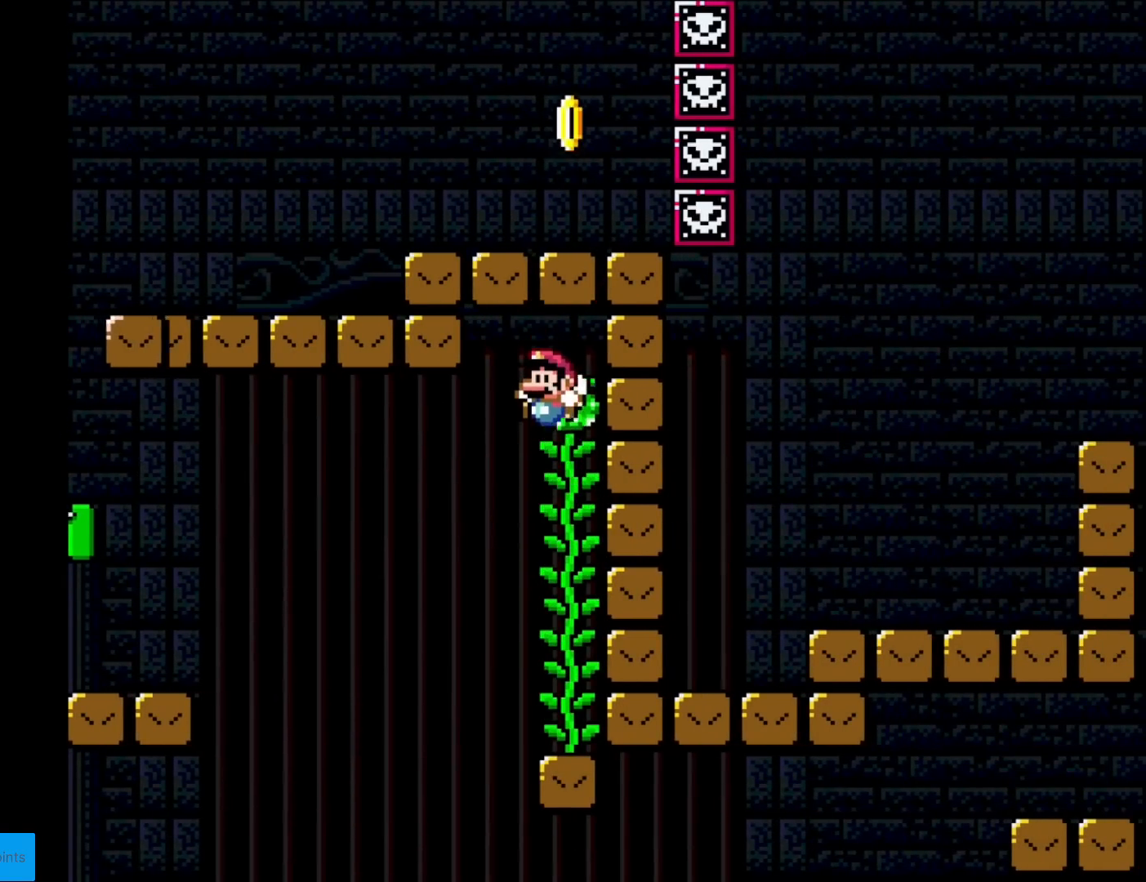
{"buttons": ["Y", "DPAD_UP"], "events": [[33, "DPAD_UP", "down"], [66, "B", "up"], [66, "DPAD_LEFT", "down"], [100, "DPAD_LEFT", "up"]]}
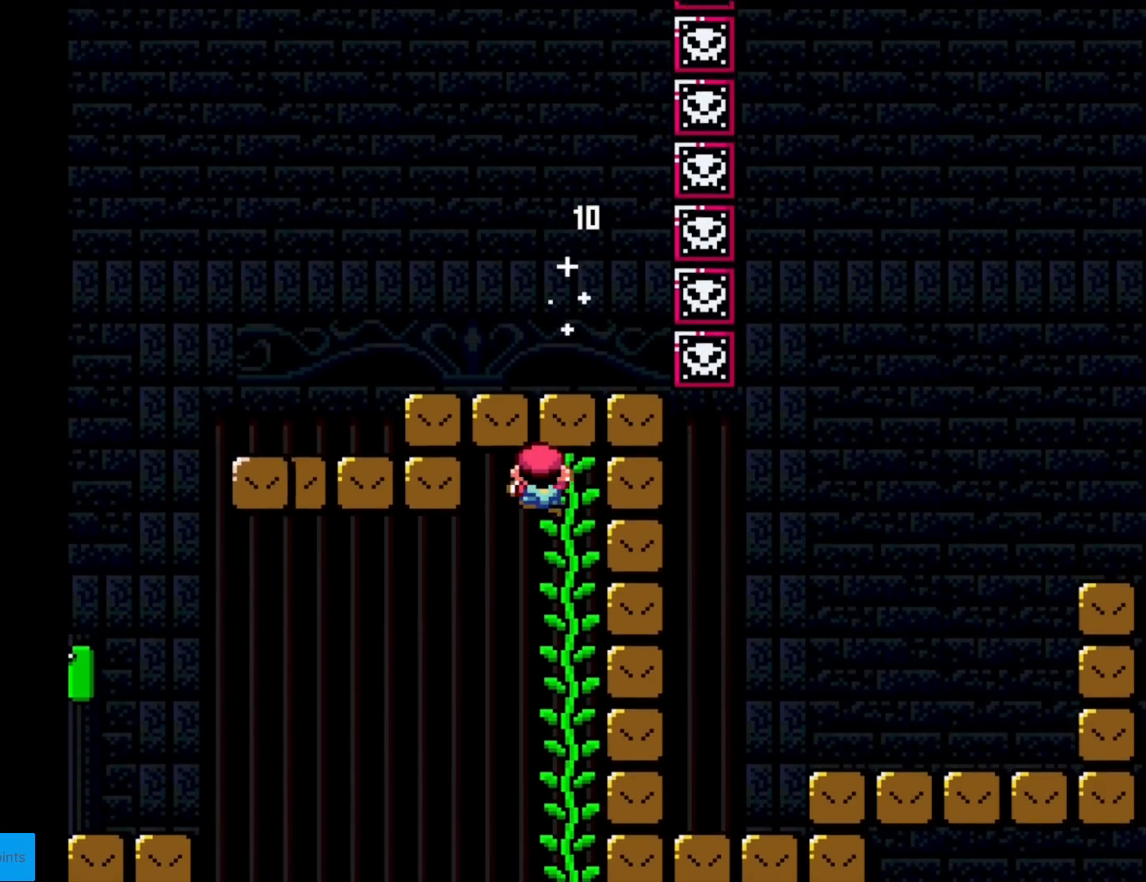
{"buttons": ["Y"], "events": [[334, "DPAD_UP", "up"]]}
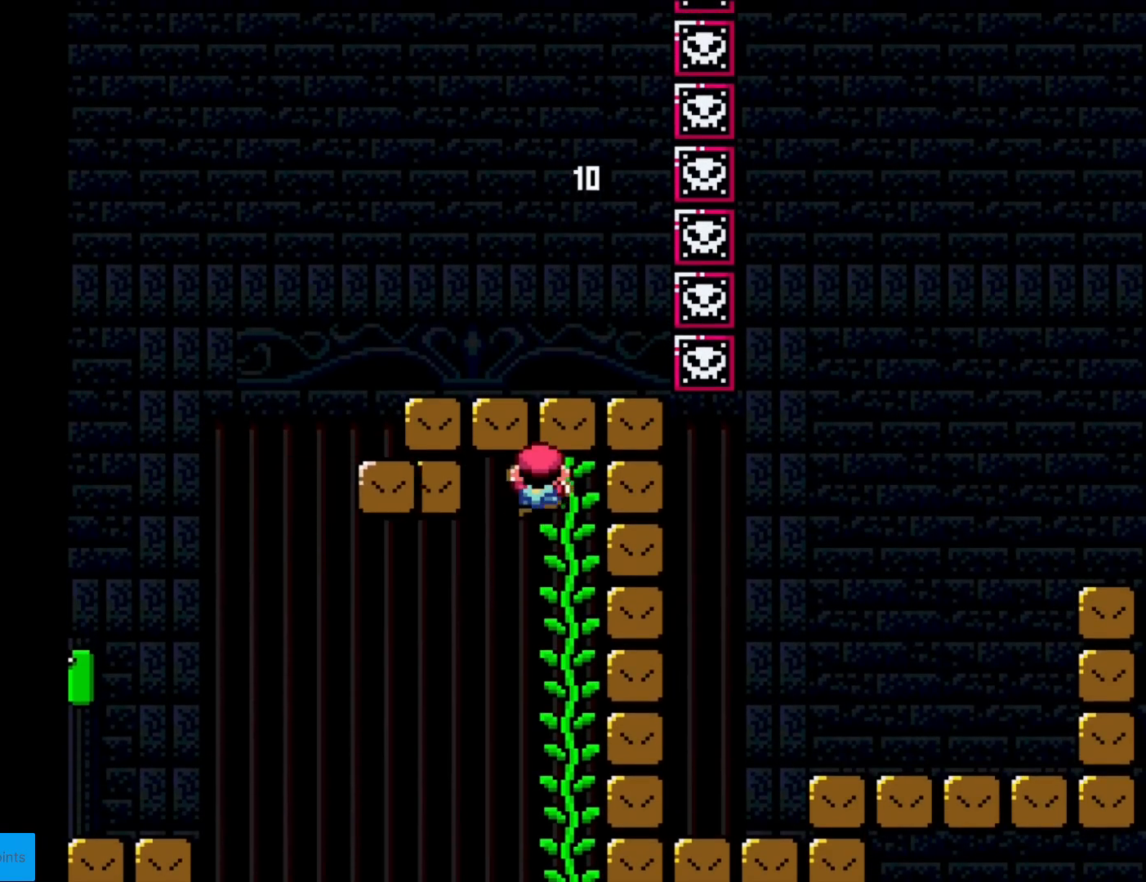
{"buttons": ["Y"], "events": [[33, "DPAD_RIGHT", "down"], [333, "DPAD_RIGHT", "up"], [367, "Y", "up"], [417, "Y", "down"]]}
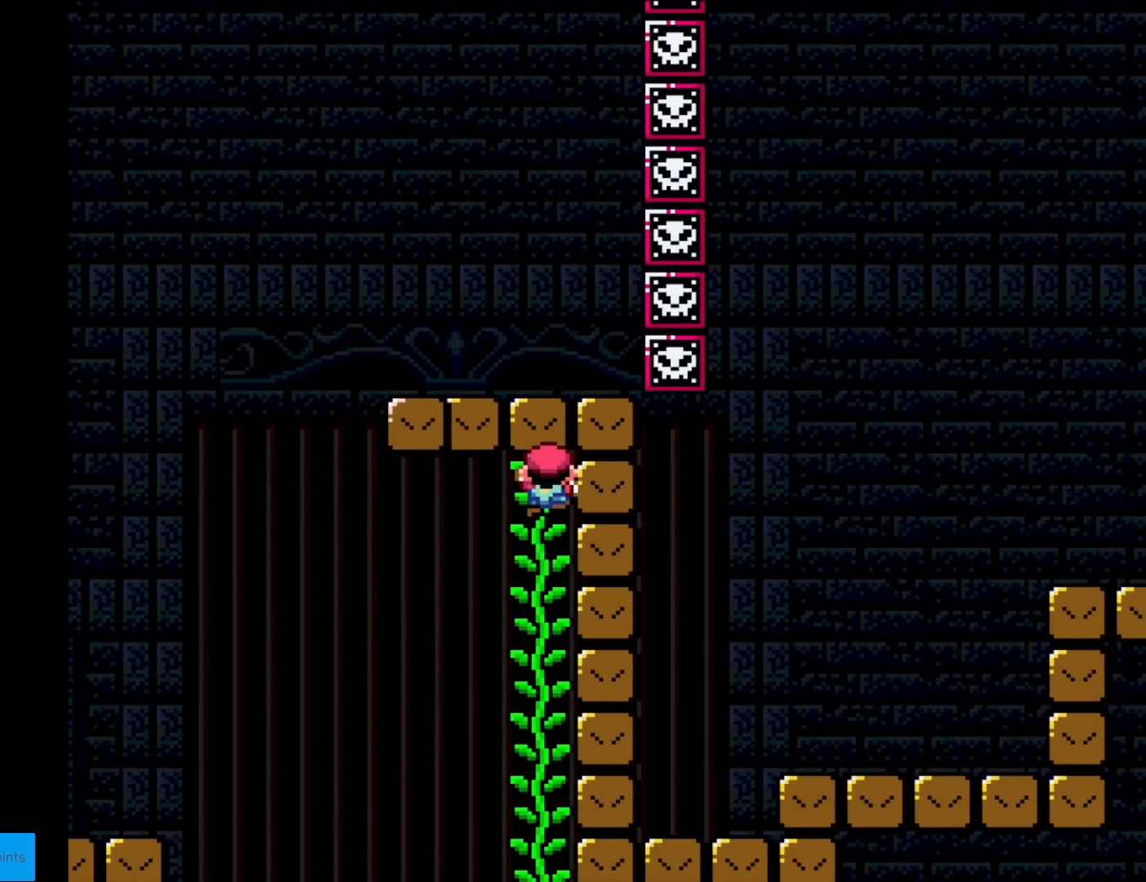
{"buttons": ["Y", "DPAD_RIGHT"], "events": [[100, "Y", "up"], [134, "Y", "down"], [284, "DPAD_RIGHT", "down"]]}
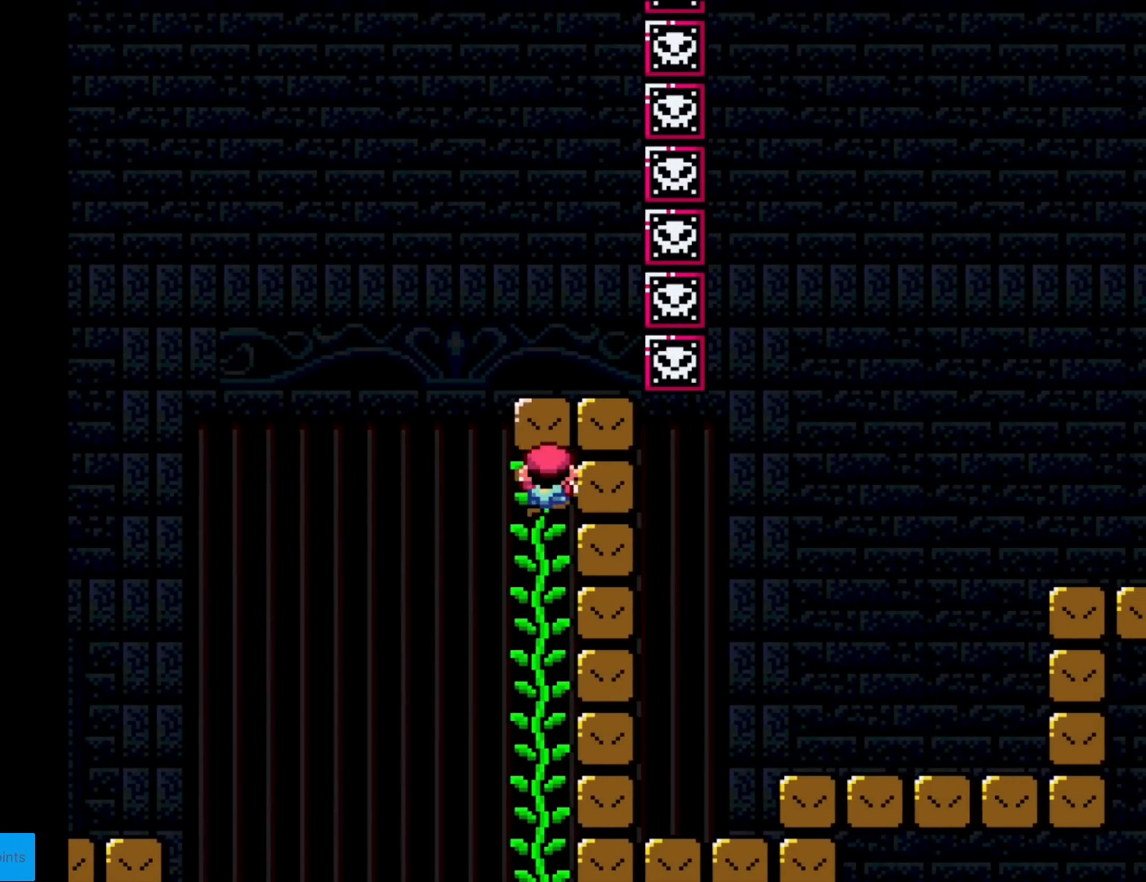
{"buttons": ["Y", "DPAD_RIGHT"], "events": []}
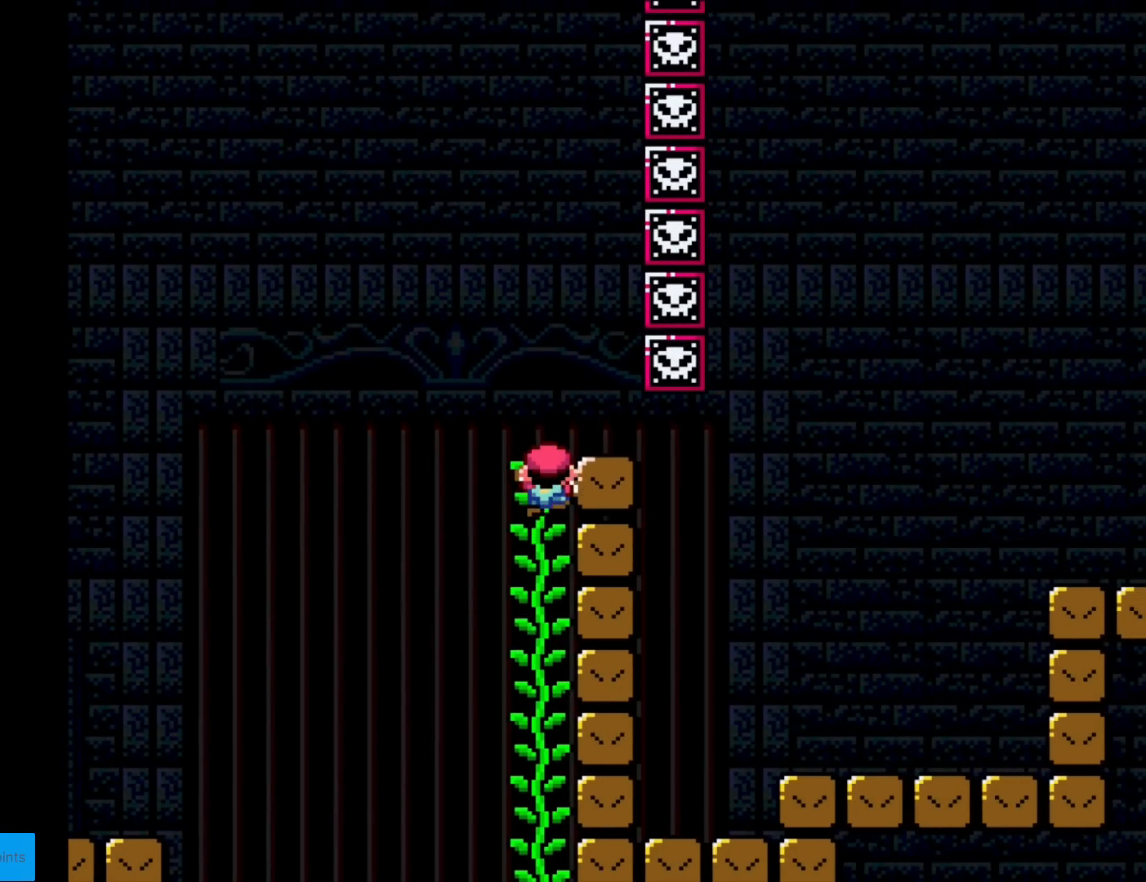
{"buttons": ["Y", "DPAD_RIGHT"], "events": []}
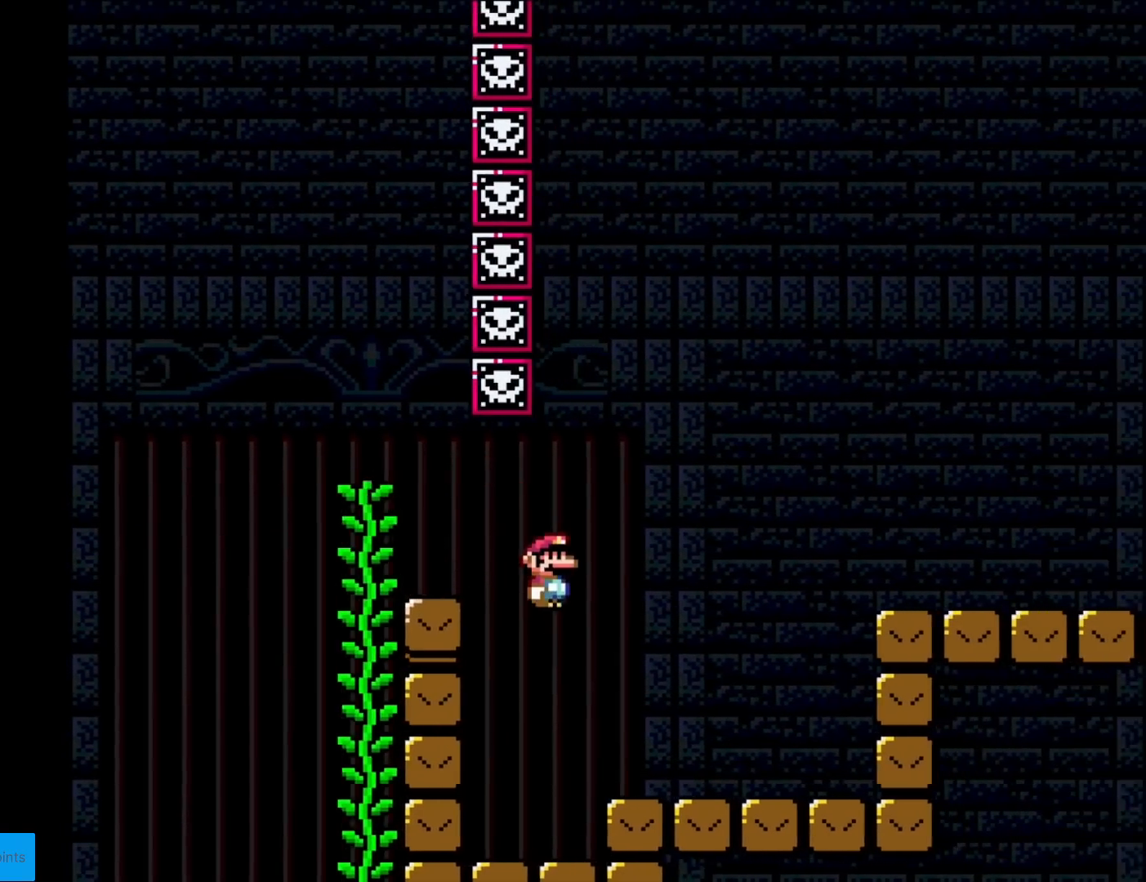
{"buttons": ["DPAD_RIGHT"], "events": [[300, "B", "down"], [417, "B", "up"], [500, "Y", "up"]]}
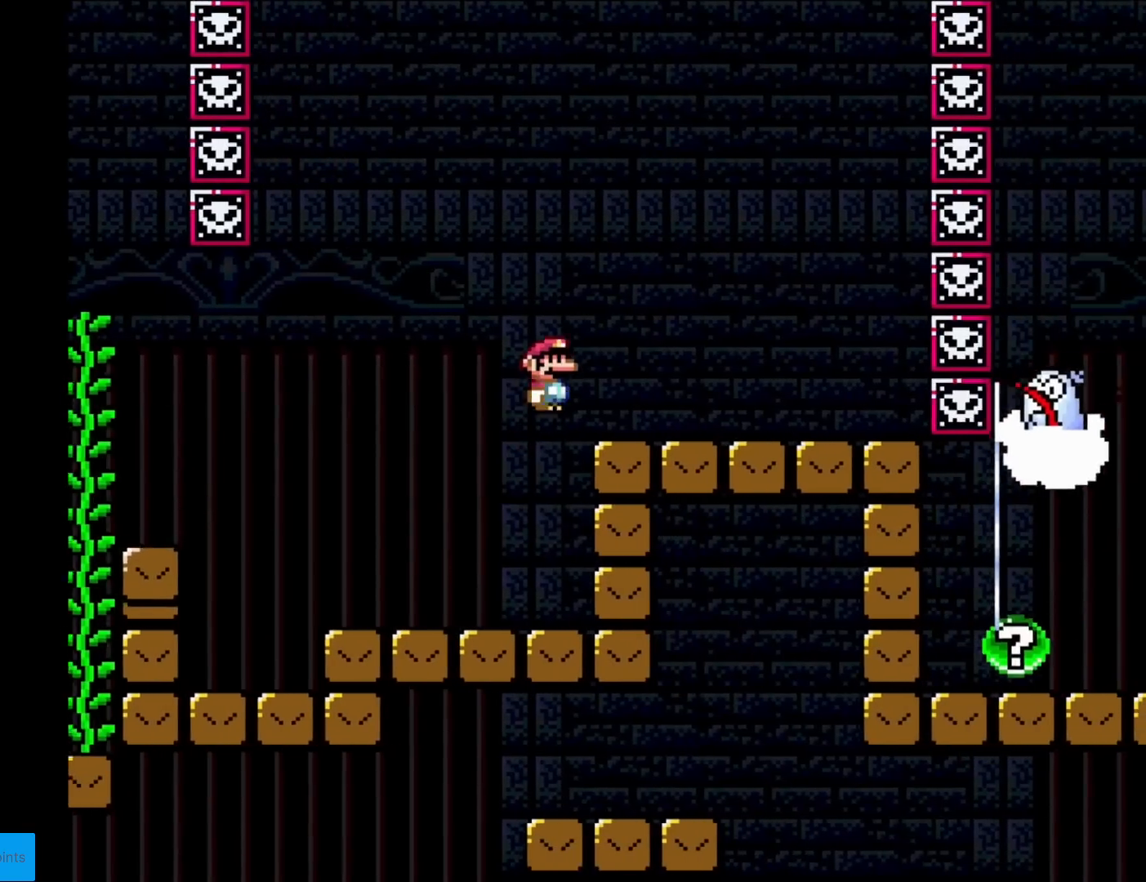
{"buttons": ["X", "DPAD_LEFT"], "events": [[34, "X", "down"], [284, "DPAD_RIGHT", "up"], [300, "DPAD_LEFT", "down"]]}
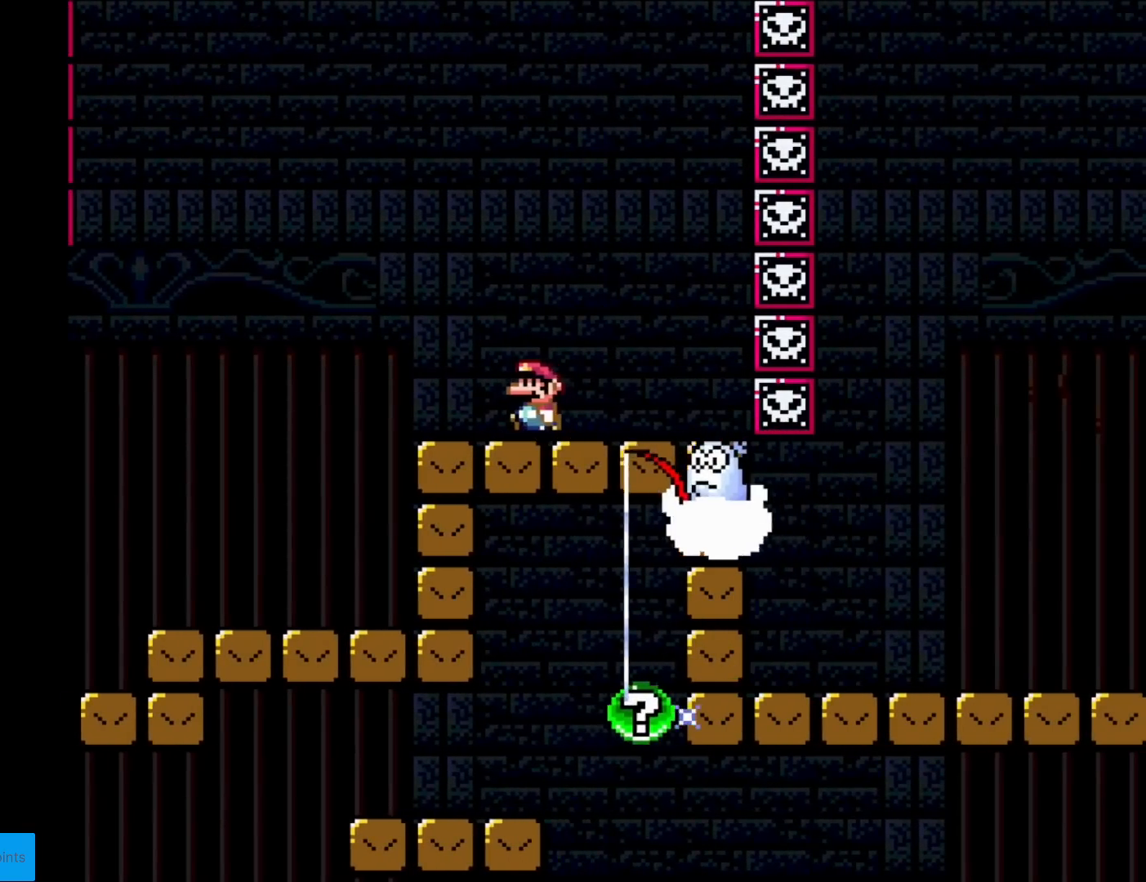
{"buttons": ["X", "DPAD_RIGHT"], "events": [[133, "A", "down"], [300, "DPAD_LEFT", "up"], [350, "DPAD_RIGHT", "down"], [383, "A", "up"]]}
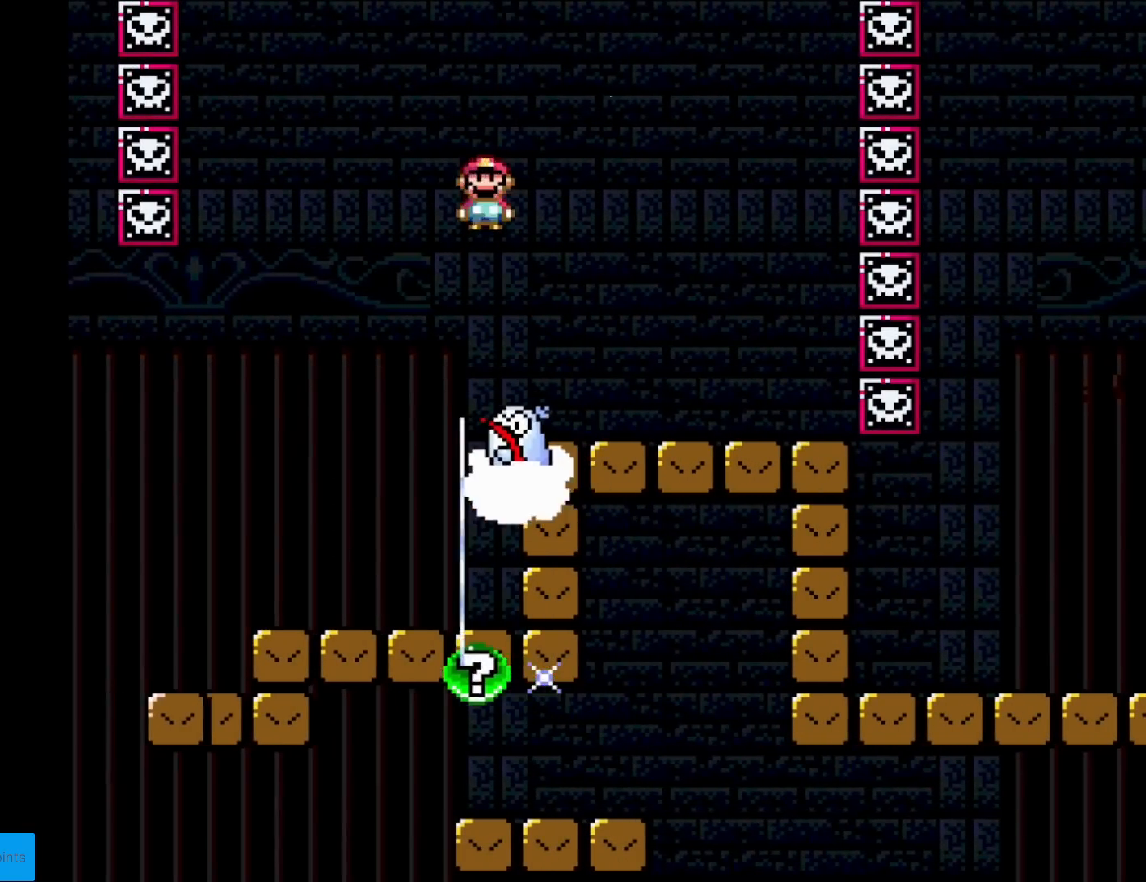
{"buttons": ["X", "DPAD_RIGHT"], "events": []}
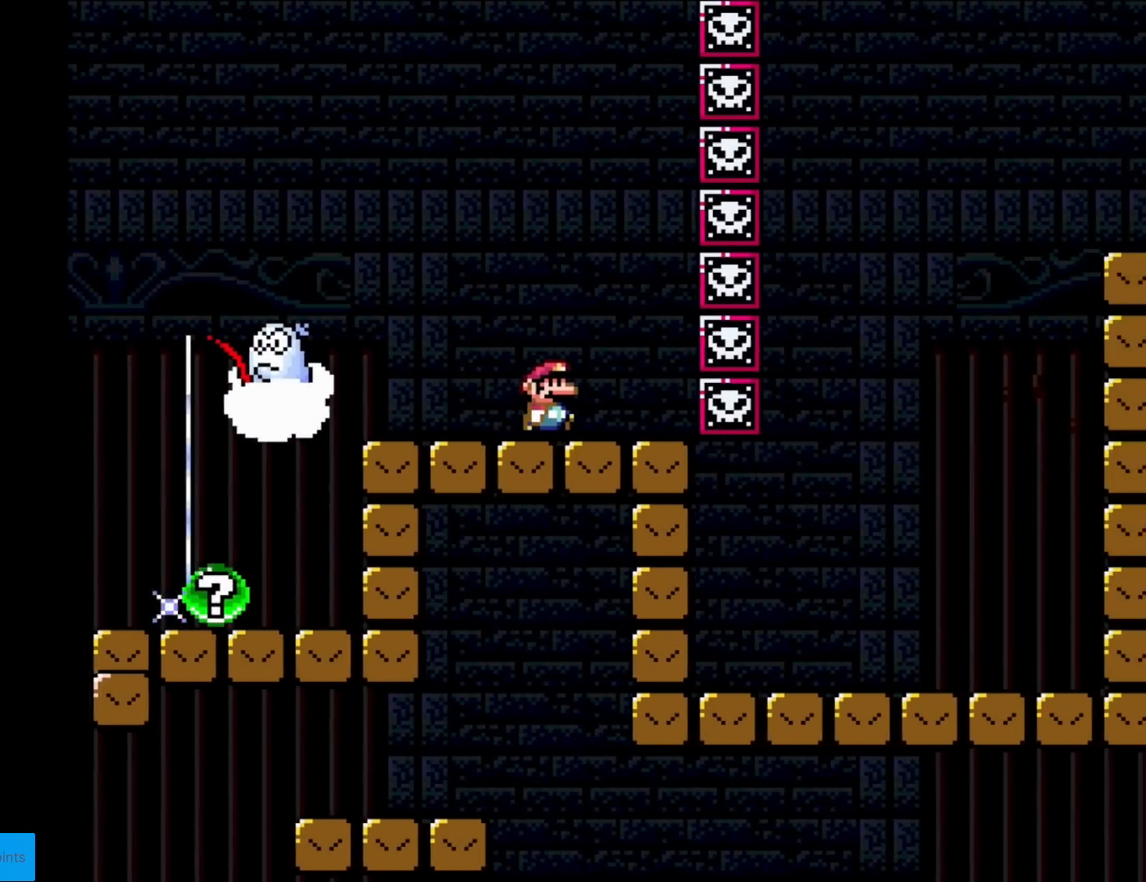
{"buttons": ["X"], "events": [[83, "DPAD_RIGHT", "up"], [83, "DPAD_UP", "down"], [100, "DPAD_LEFT", "down"], [100, "DPAD_UP", "up"], [183, "DPAD_LEFT", "up"]]}
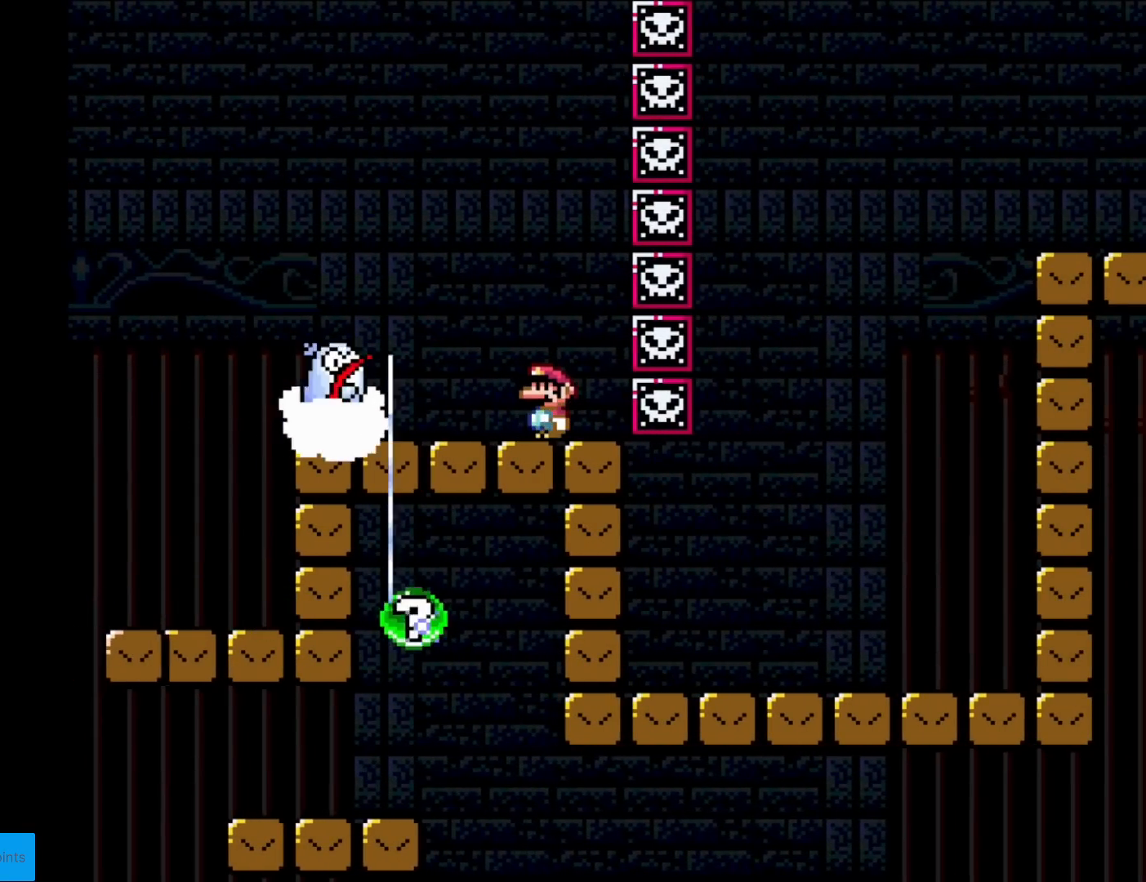
{"buttons": ["X", "DPAD_LEFT"], "events": [[50, "DPAD_LEFT", "down"], [134, "A", "down"], [434, "A", "up"]]}
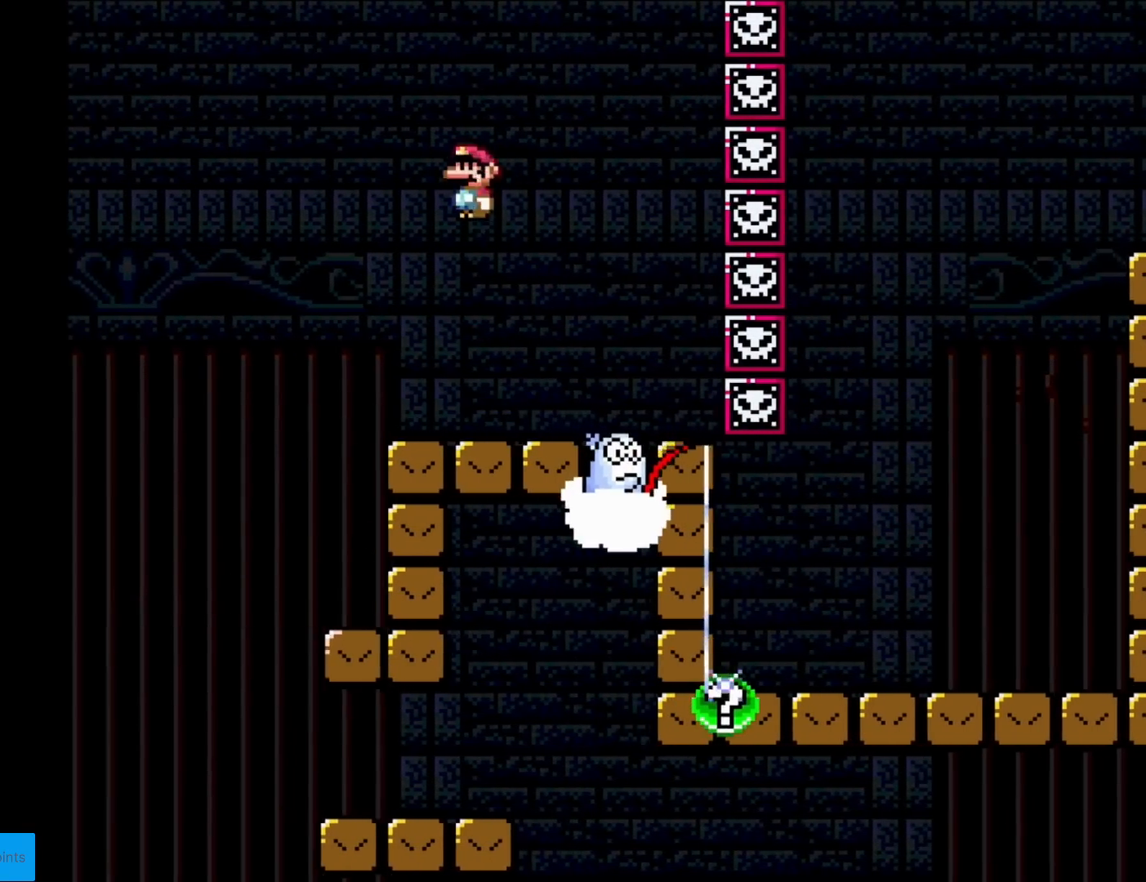
{"buttons": ["A", "X", "DPAD_RIGHT"], "events": [[200, "A", "down"], [267, "DPAD_LEFT", "up"], [283, "DPAD_RIGHT", "down"]]}
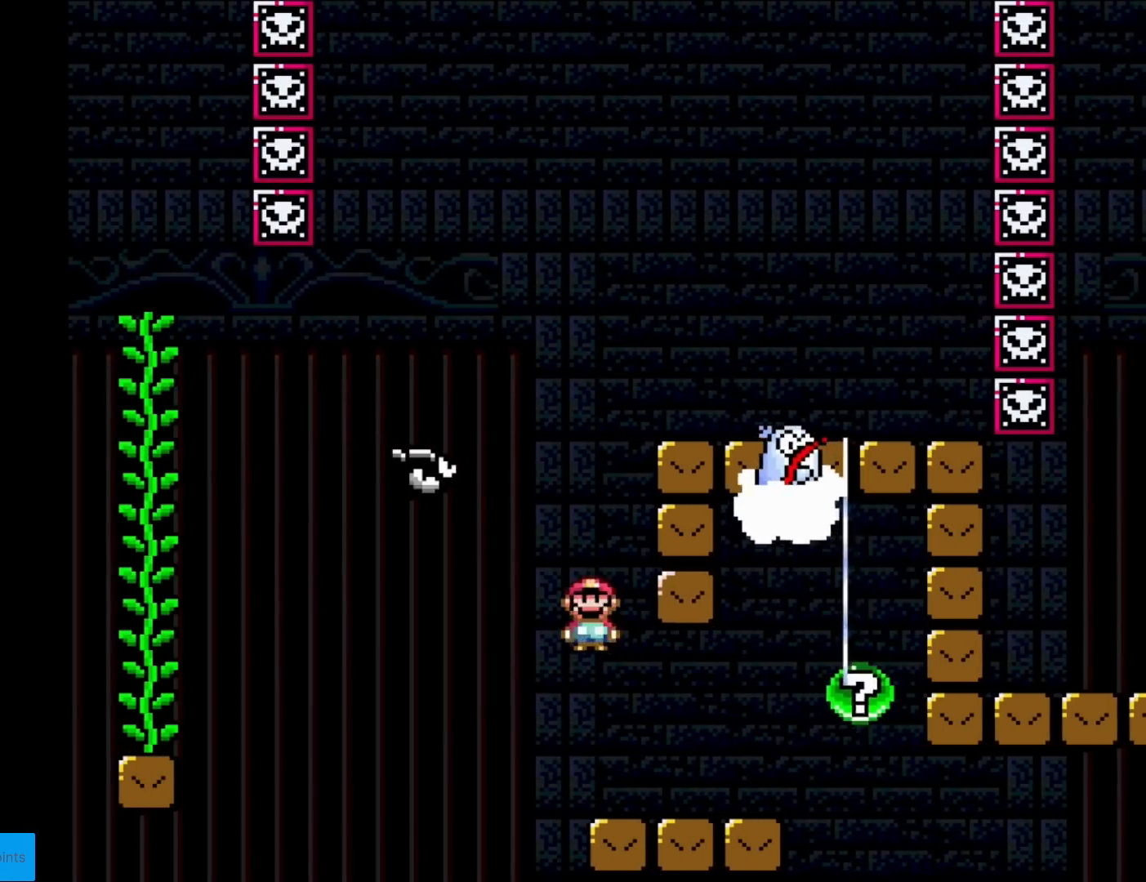
{"buttons": ["X"], "events": [[117, "A", "up"], [267, "DPAD_RIGHT", "up"], [317, "DPAD_LEFT", "down"], [417, "DPAD_LEFT", "up"]]}
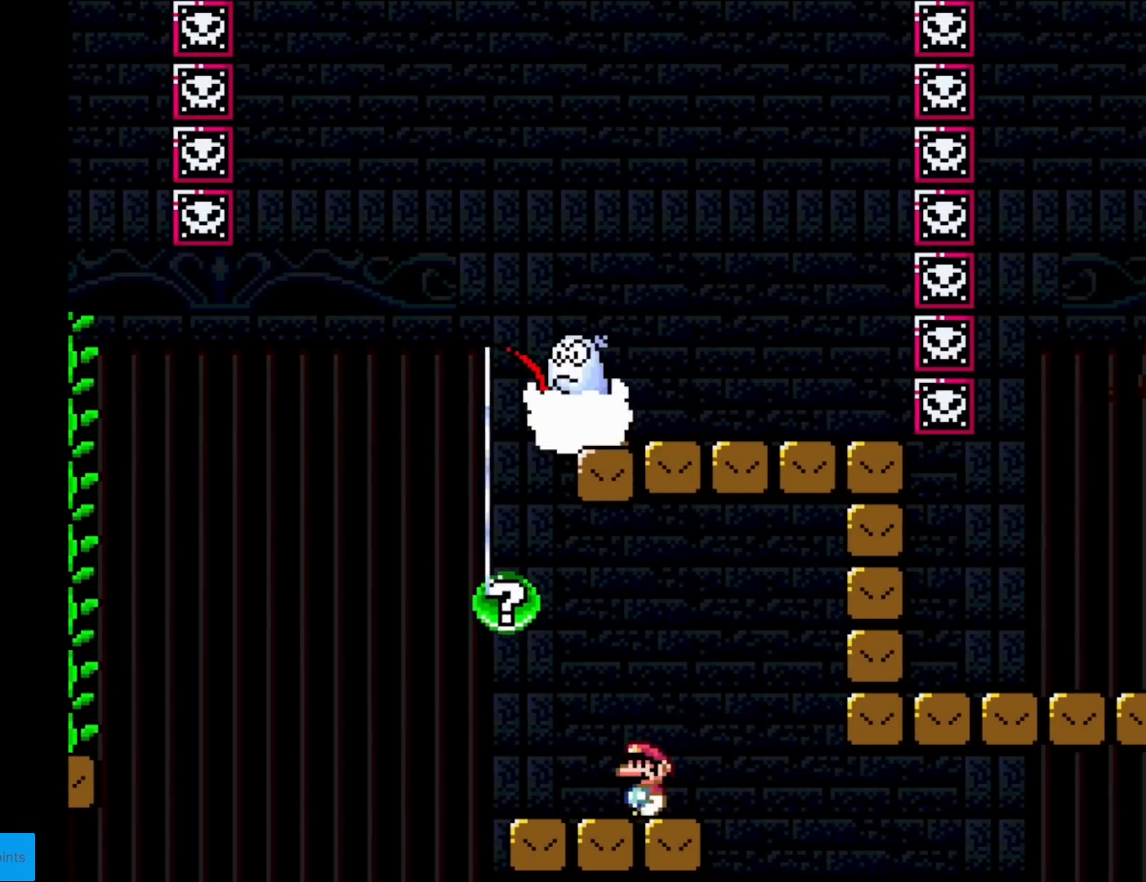
{"buttons": ["X"], "events": []}
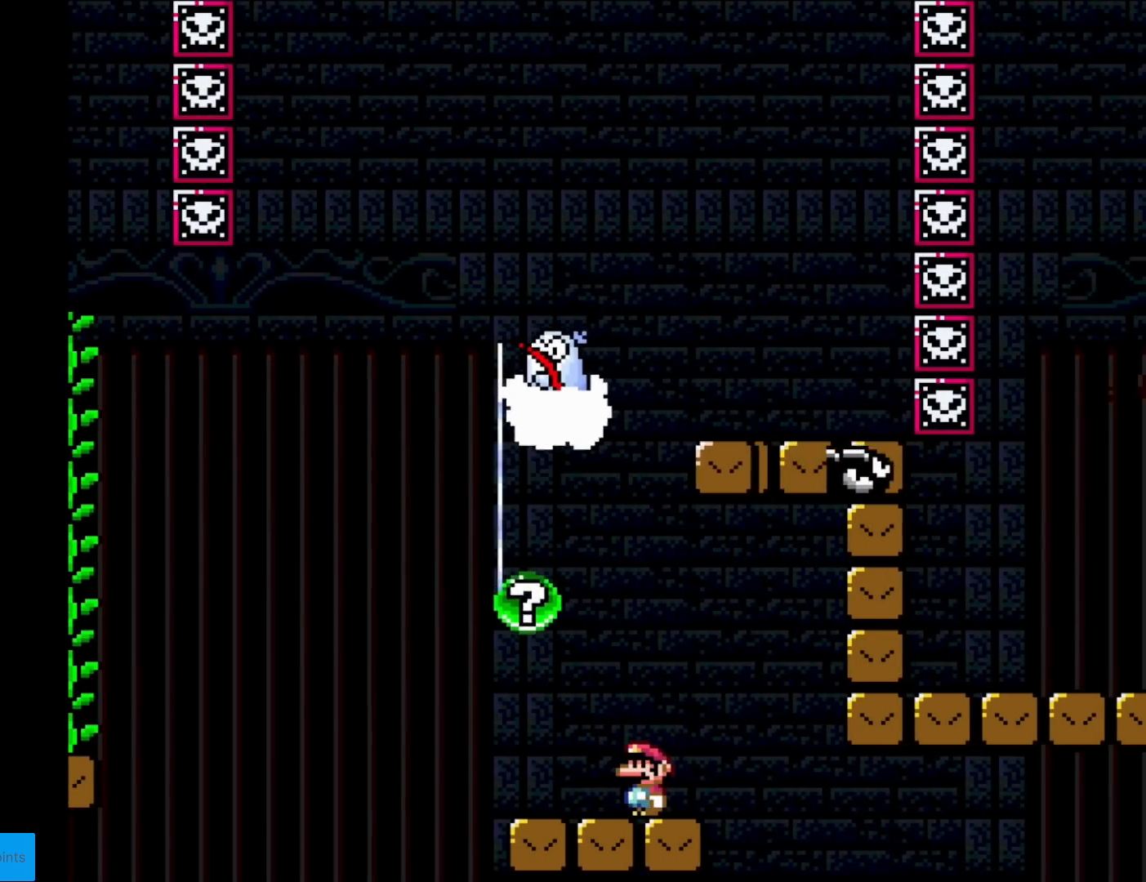
{"buttons": ["A", "X", "DPAD_LEFT"], "events": [[100, "DPAD_LEFT", "down"], [401, "A", "down"]]}
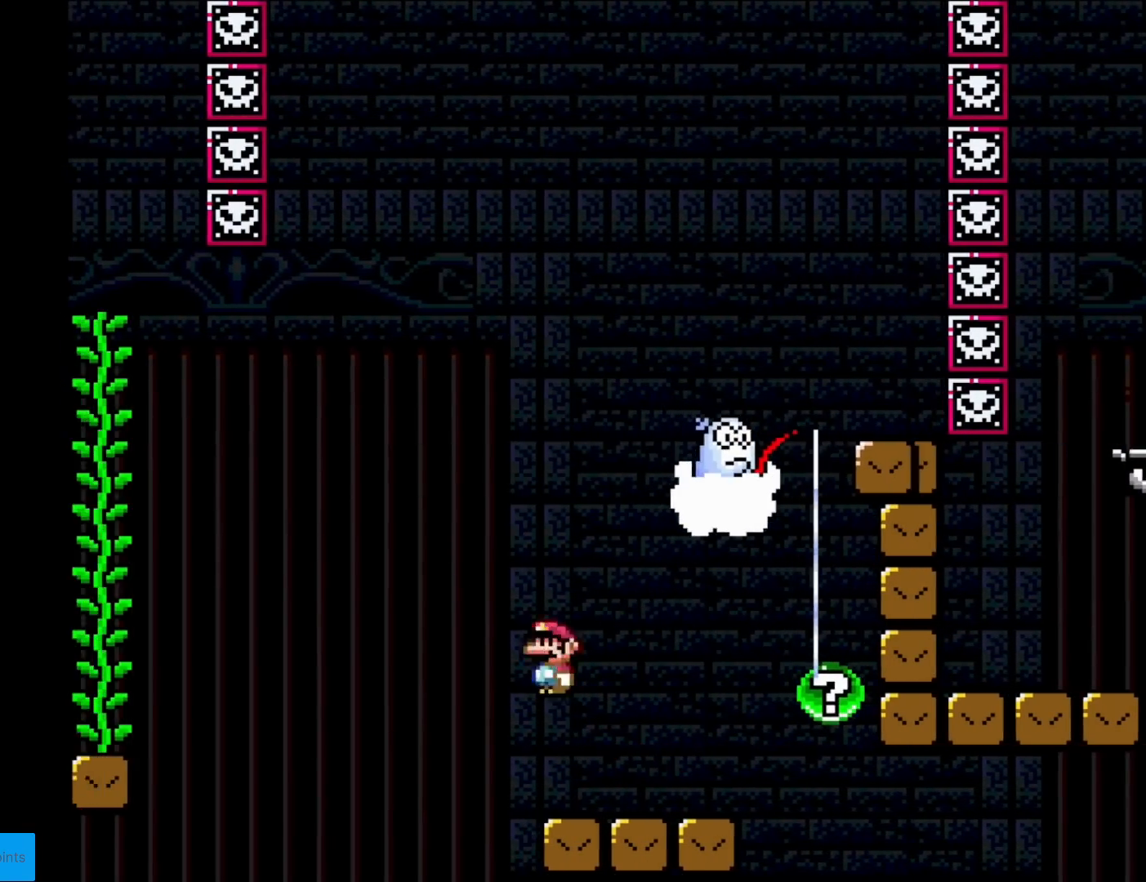
{"buttons": ["X"], "events": [[16, "A", "up"], [50, "DPAD_LEFT", "up"], [100, "A", "down"], [100, "DPAD_RIGHT", "down"], [267, "A", "up"], [483, "DPAD_RIGHT", "up"]]}
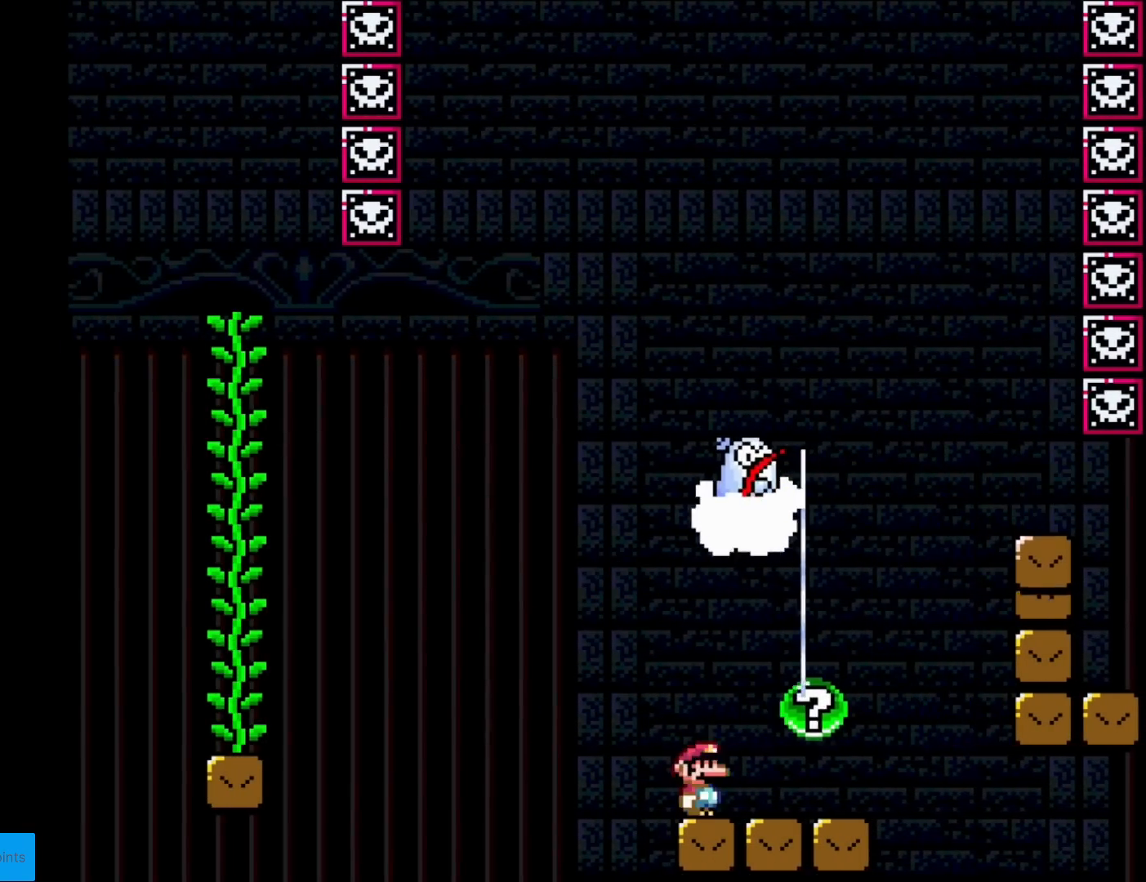
{"buttons": ["X", "DPAD_RIGHT"], "events": [[17, "DPAD_RIGHT", "down"], [284, "A", "down"], [351, "A", "up"]]}
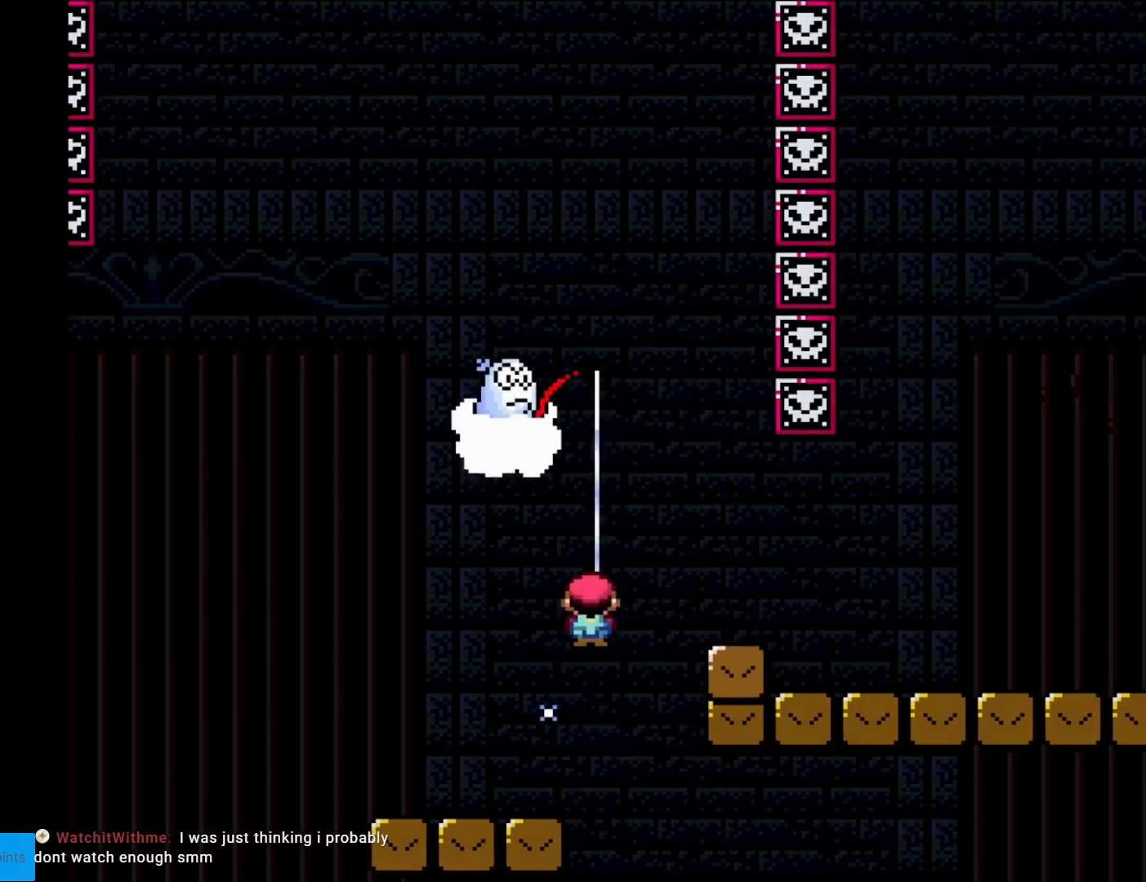
{"buttons": [], "events": [[16, "A", "down"], [150, "A", "up"], [150, "DPAD_RIGHT", "up"], [333, "X", "up"]]}
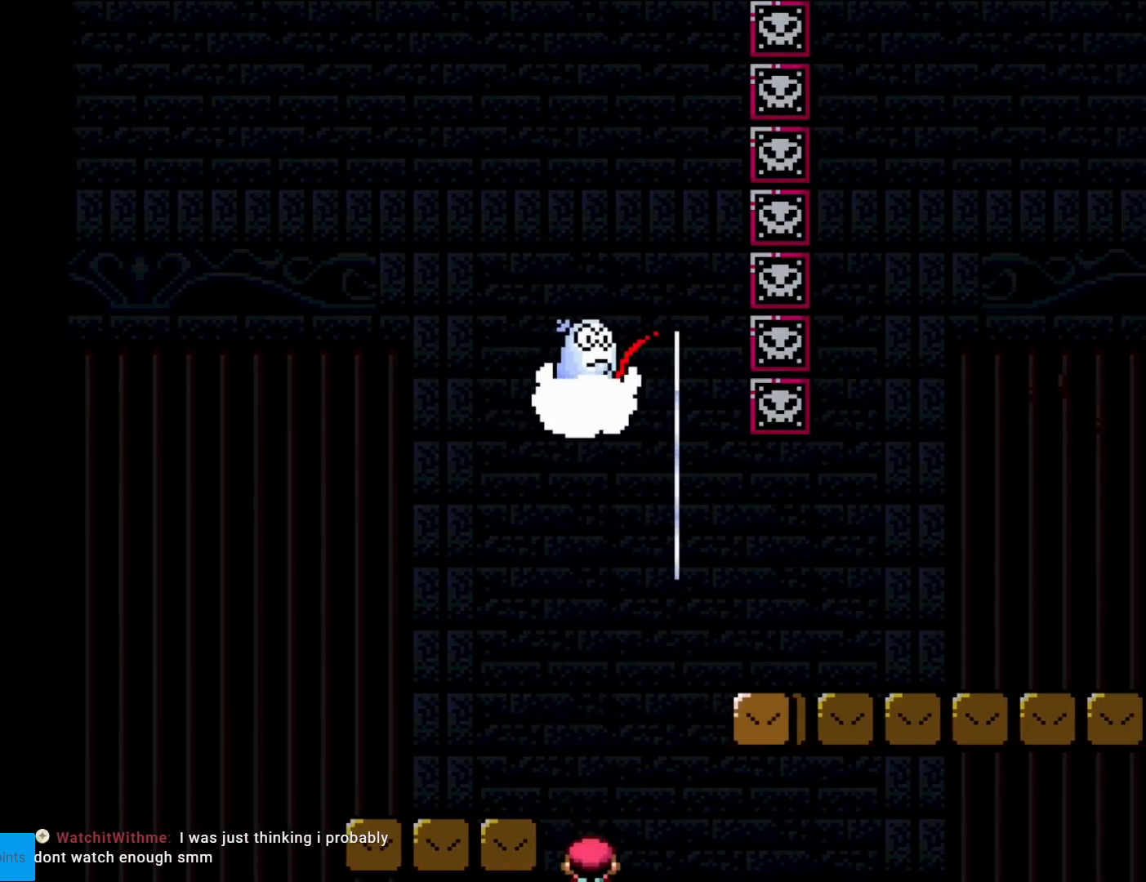
{"buttons": [], "events": []}
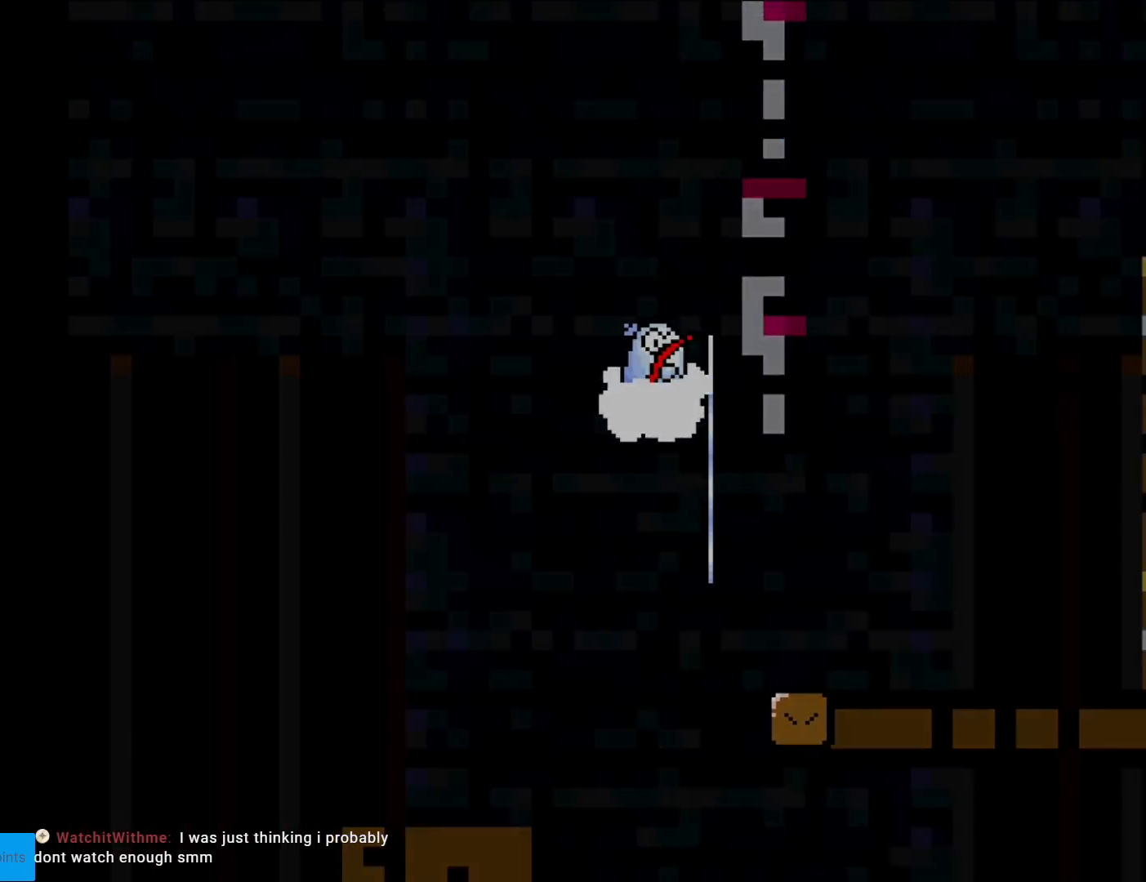
{"buttons": [], "events": []}
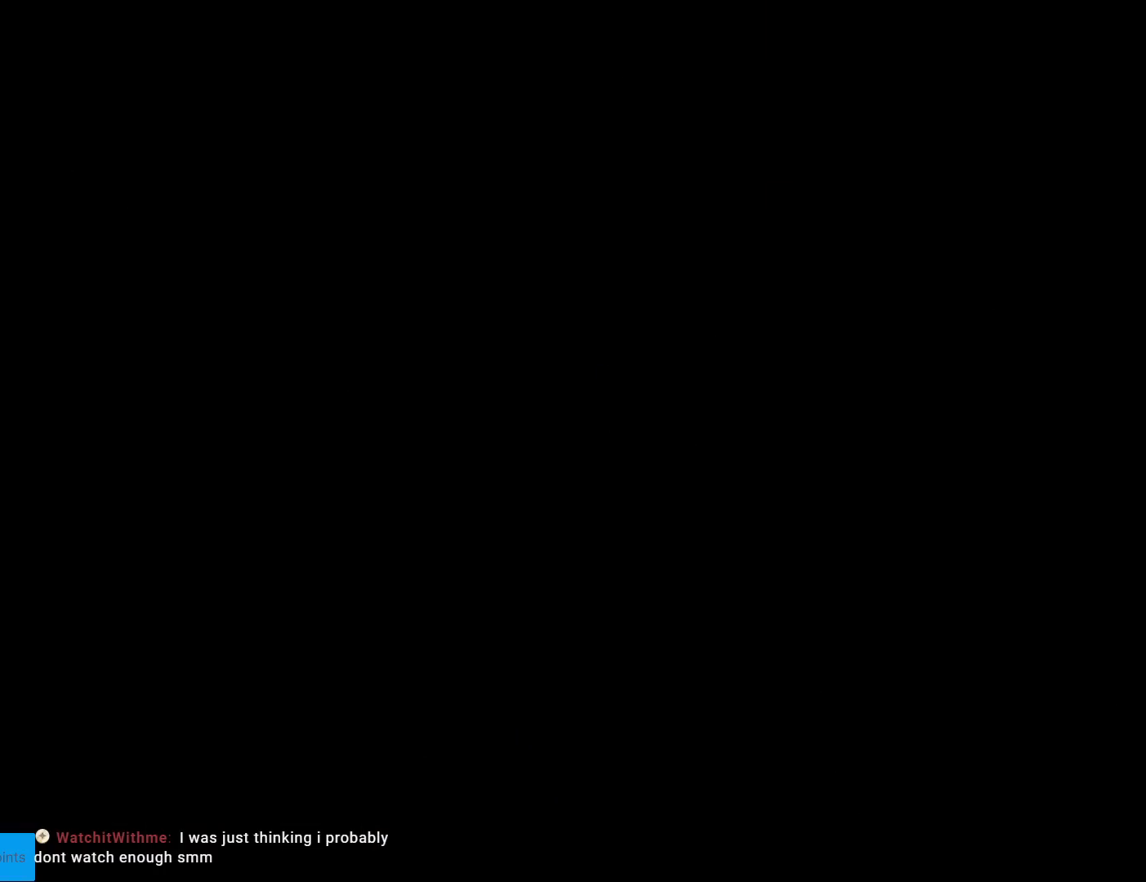
{"buttons": [], "events": []}
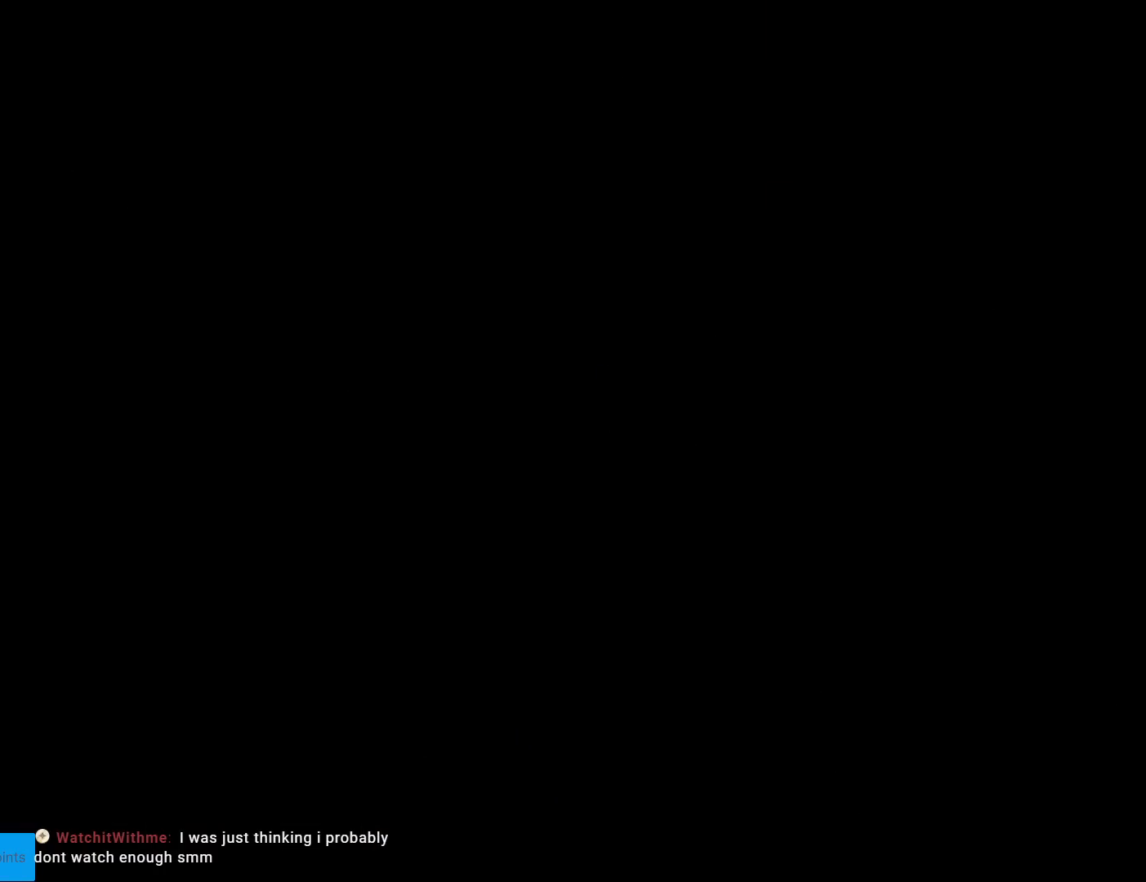
{"buttons": [], "events": []}
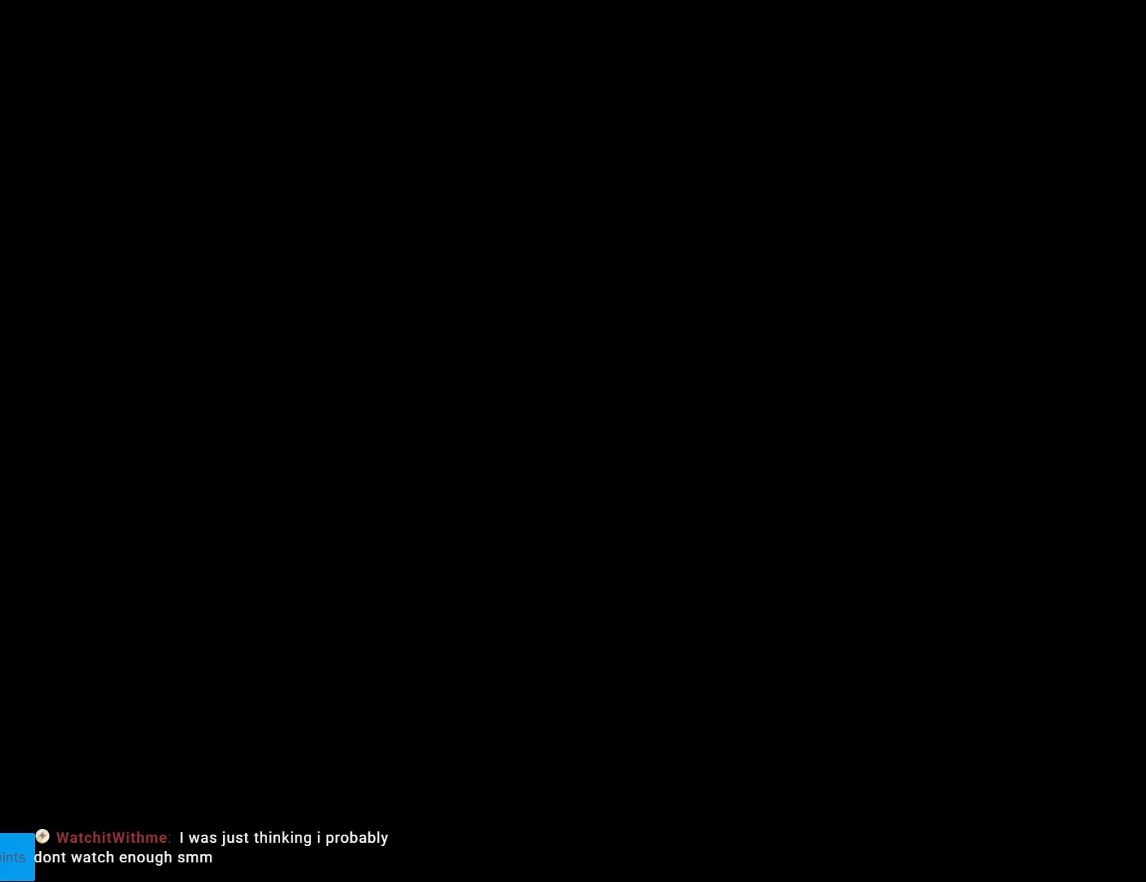
{"buttons": [], "events": []}
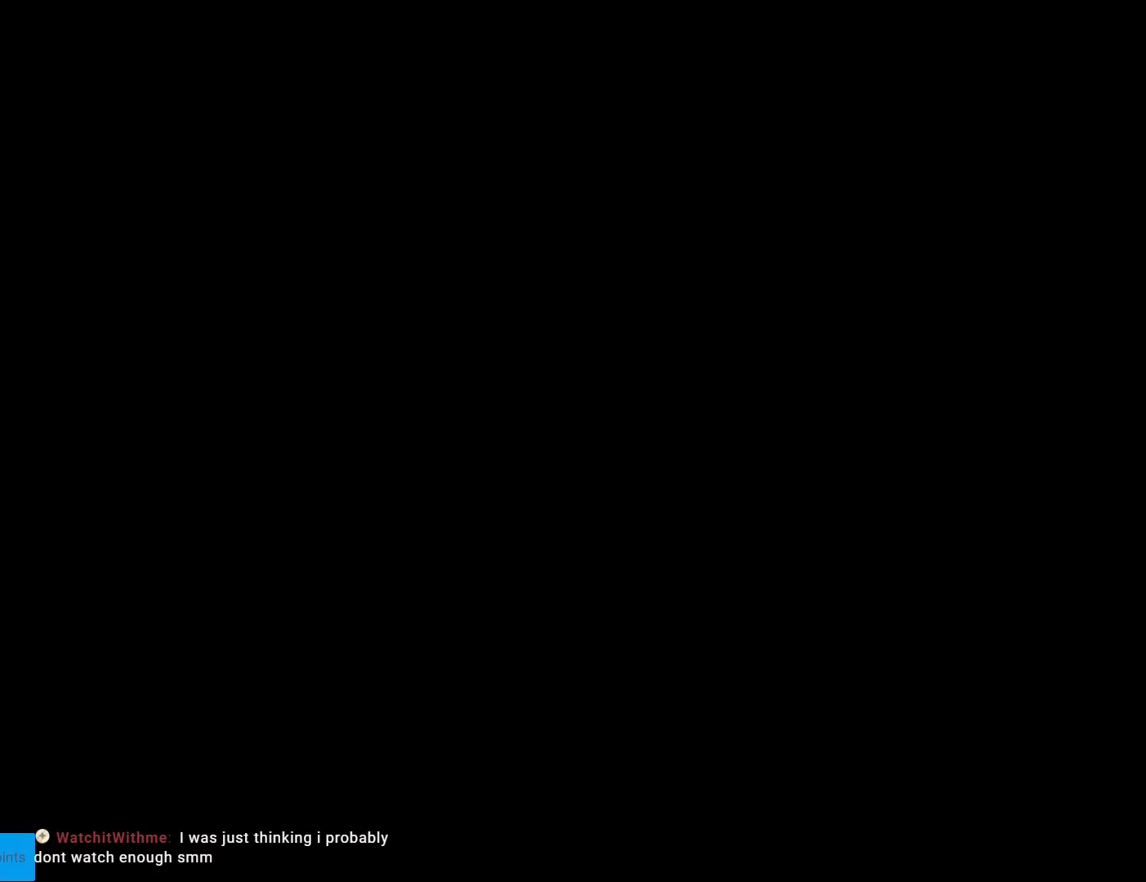
{"buttons": [], "events": []}
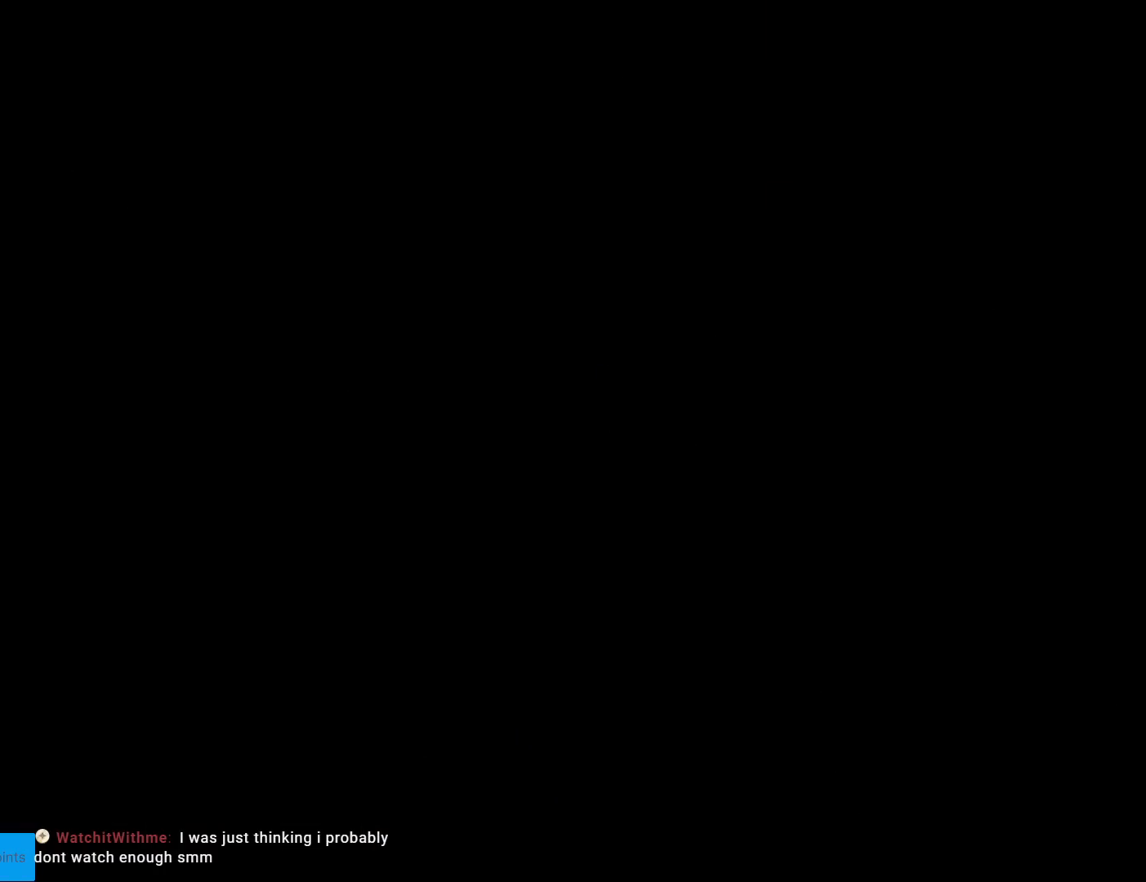
{"buttons": [], "events": []}